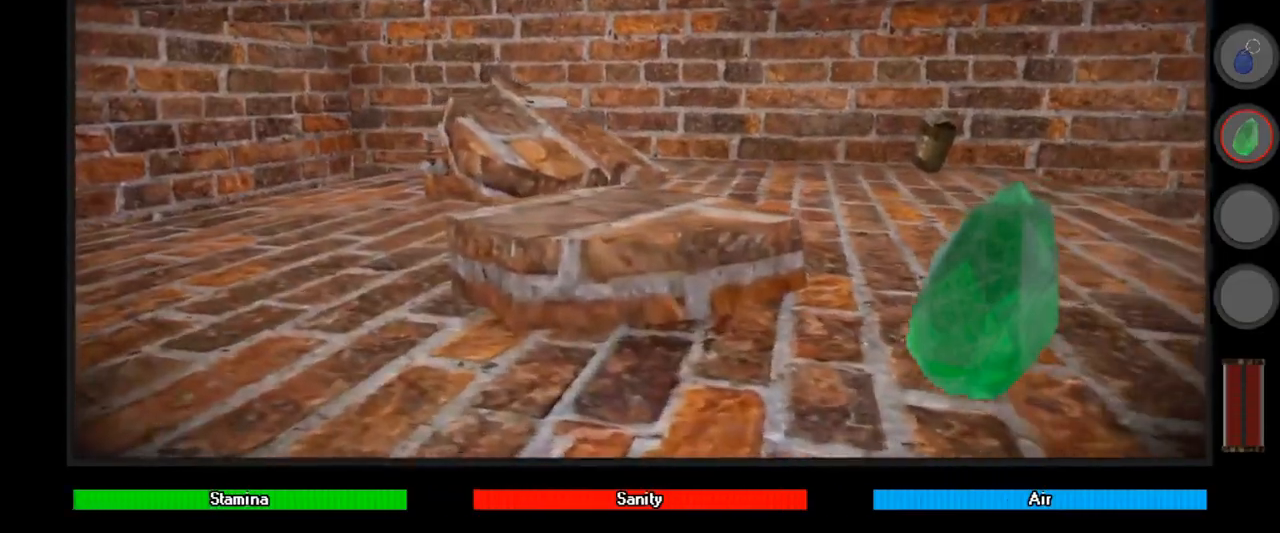
Gameplay with keyboard and mouse; each line is a JSON object with the keys and mouse buttons held at the frame after it. "events" lists presses ("down") and releases ("up") of "a", "alt", "ctrl", "d", "down", "e", "left", "q", "r", "right", "s", "shift", "space", "up", "w", "mouse_left" and "mouse_right" between this image and that frame as [ms after this image, input, new state], when the widget could be followed in between. "mouse_left", "mouse_right" = the "left", "right" buttons of the "mouse" list. No other keys are recorded. Mouse movement is not recorded.
{"keys": ["w"], "mouse": [], "events": [[200, "a", "up"]]}
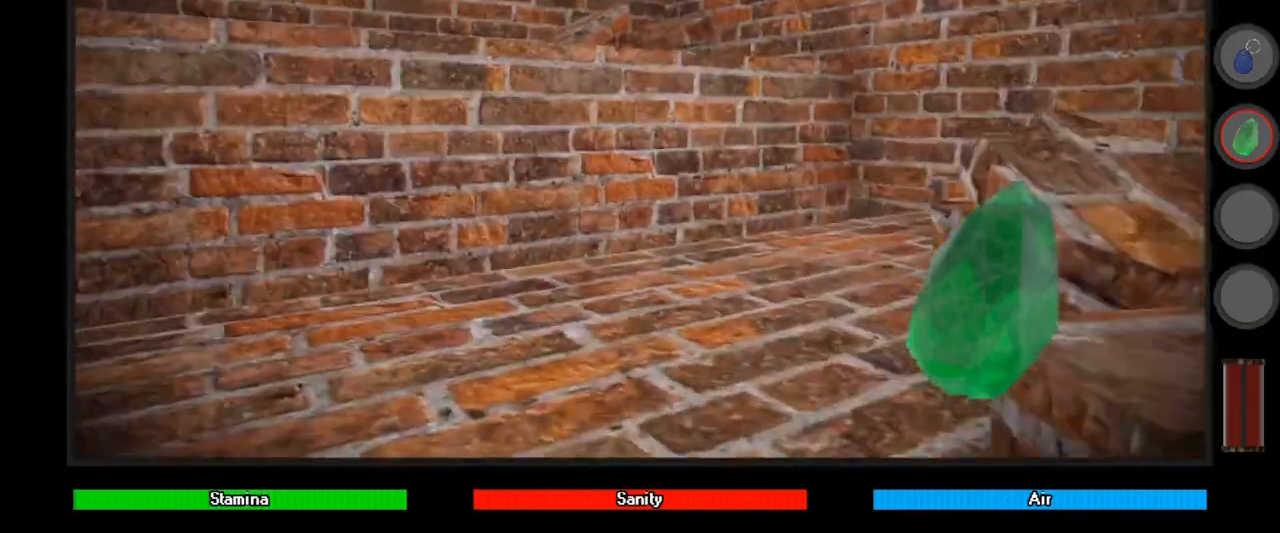
{"keys": ["w"], "mouse": [], "events": []}
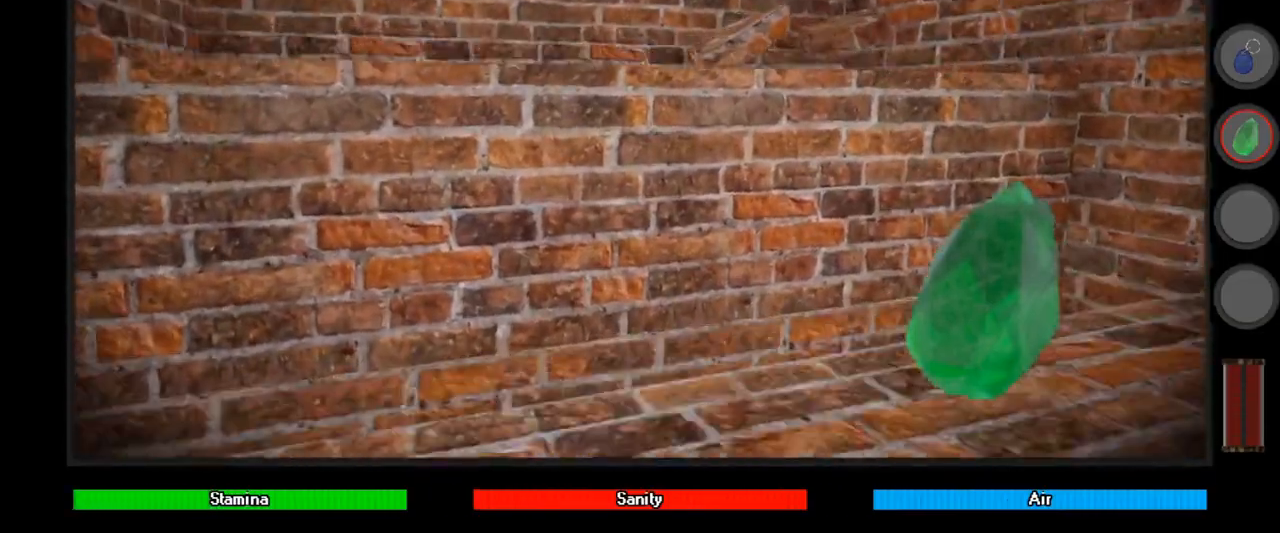
{"keys": ["space"], "mouse": [], "events": [[333, "w", "up"], [433, "space", "down"]]}
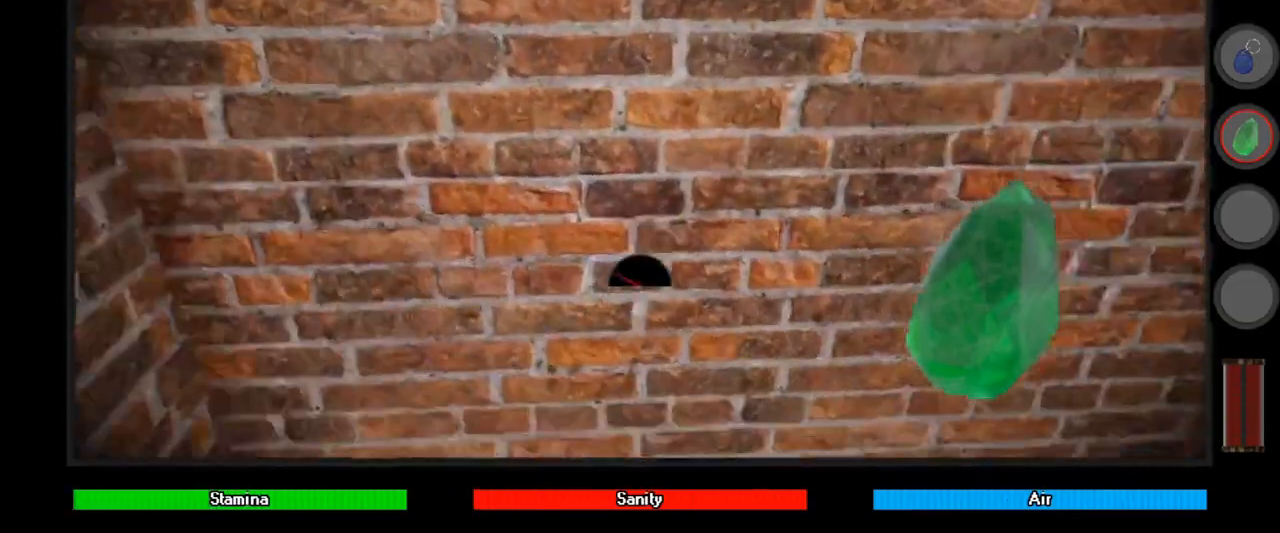
{"keys": ["space"], "mouse": [], "events": [[400, "s", "down"], [467, "s", "up"]]}
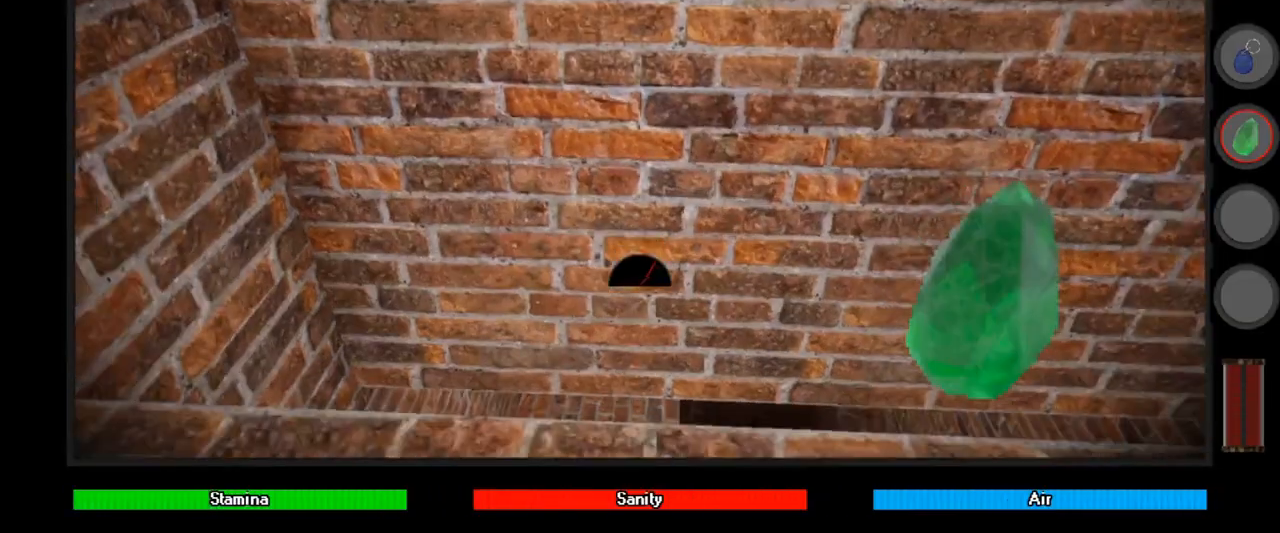
{"keys": ["space"], "mouse": [], "events": []}
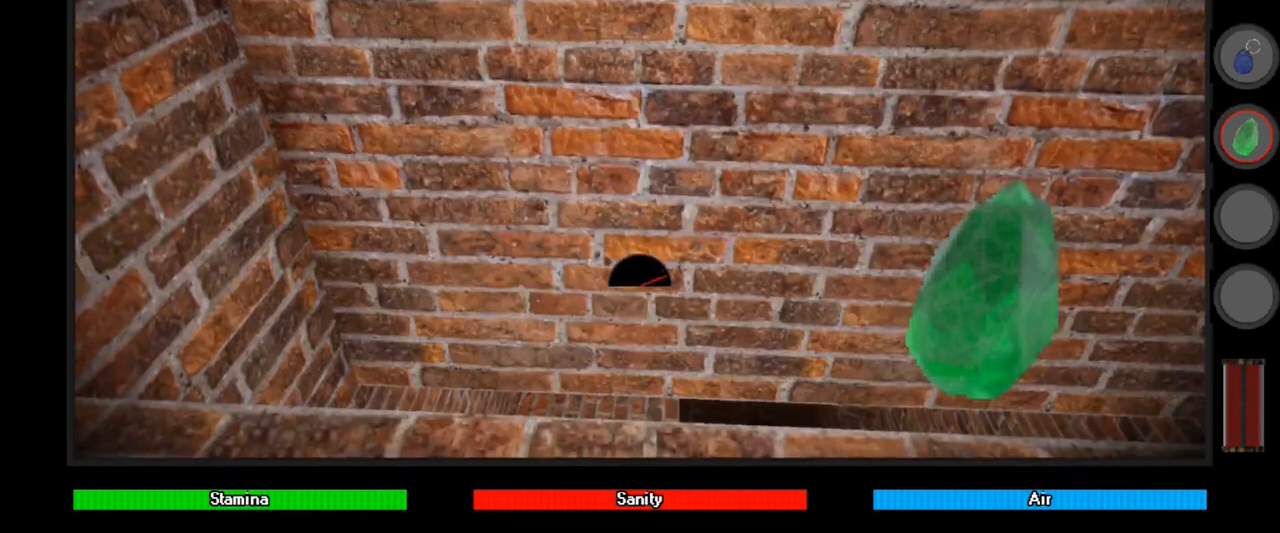
{"keys": ["space"], "mouse": [], "events": []}
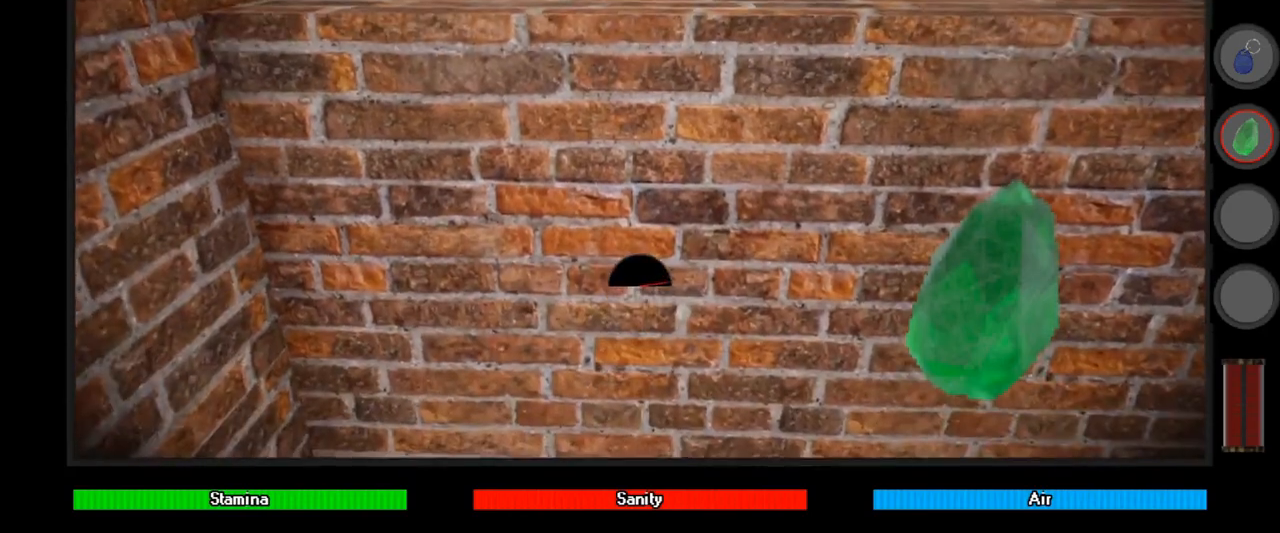
{"keys": ["s", "space"], "mouse": [], "events": [[500, "s", "down"]]}
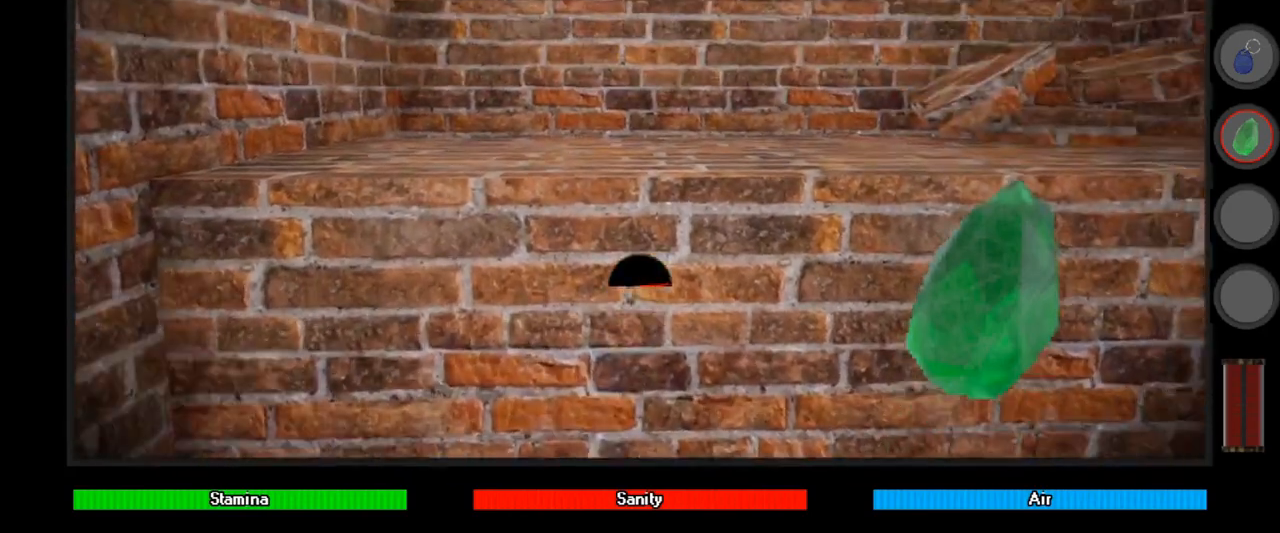
{"keys": ["space", "w"], "mouse": [], "events": [[133, "s", "up"], [433, "w", "down"]]}
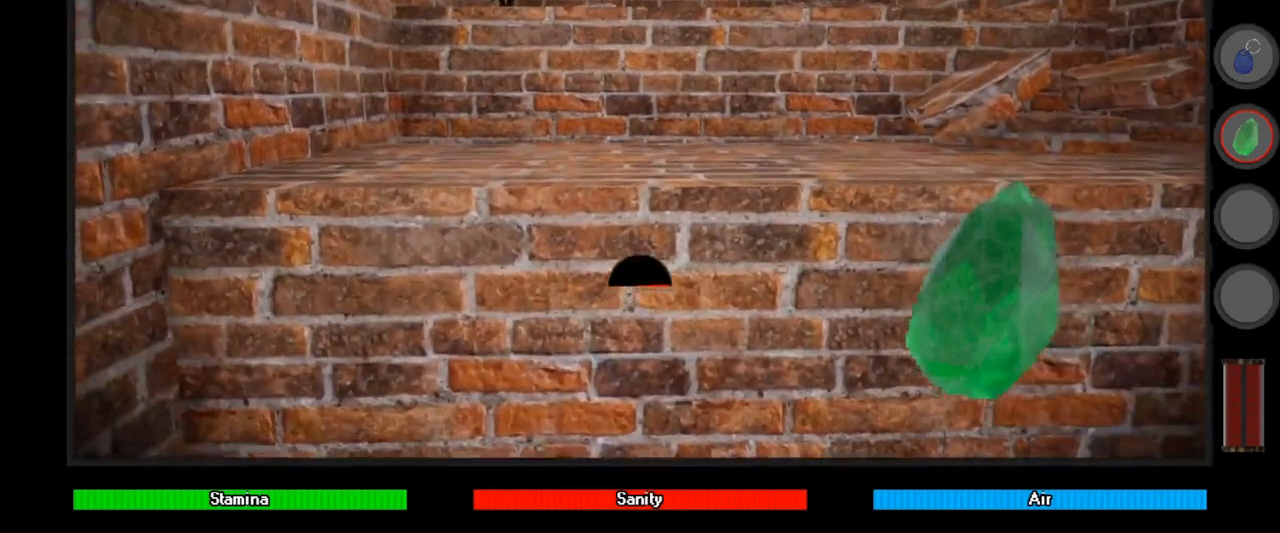
{"keys": ["ctrl", "w"], "mouse": [], "events": [[300, "ctrl", "down"], [300, "space", "up"]]}
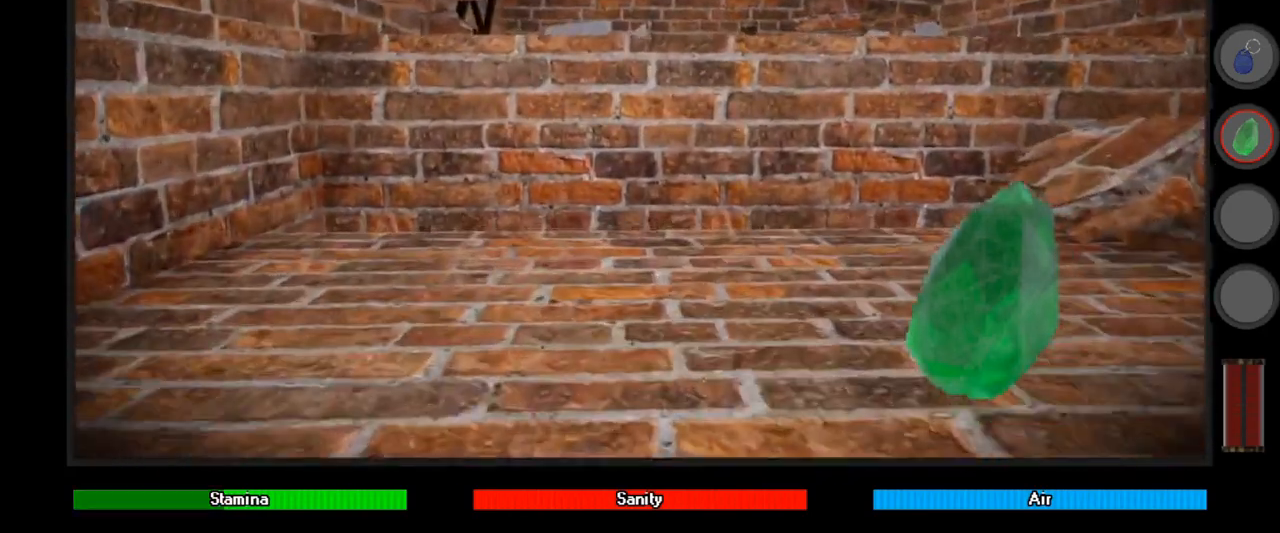
{"keys": ["ctrl", "w"], "mouse": [], "events": []}
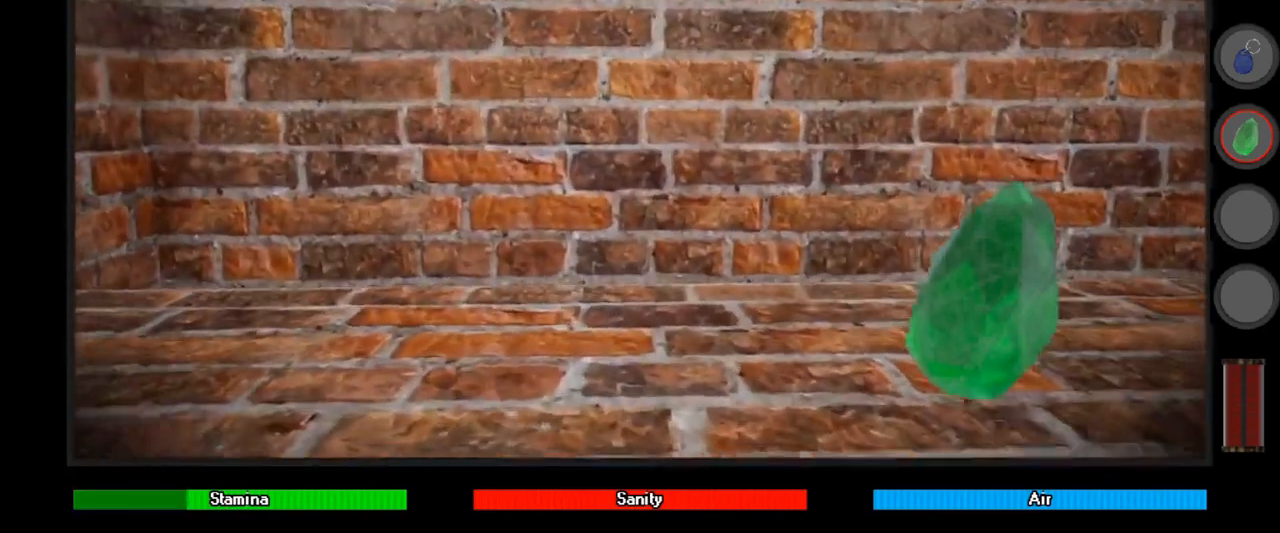
{"keys": ["ctrl", "w"], "mouse": [], "events": []}
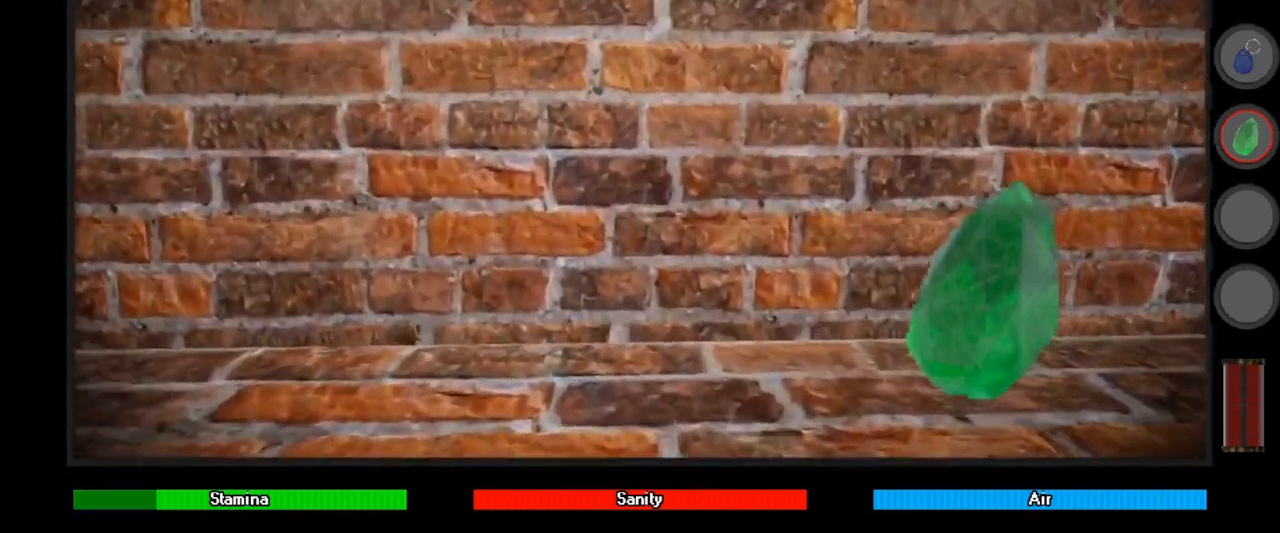
{"keys": [], "mouse": [], "events": [[67, "ctrl", "up"], [133, "w", "up"]]}
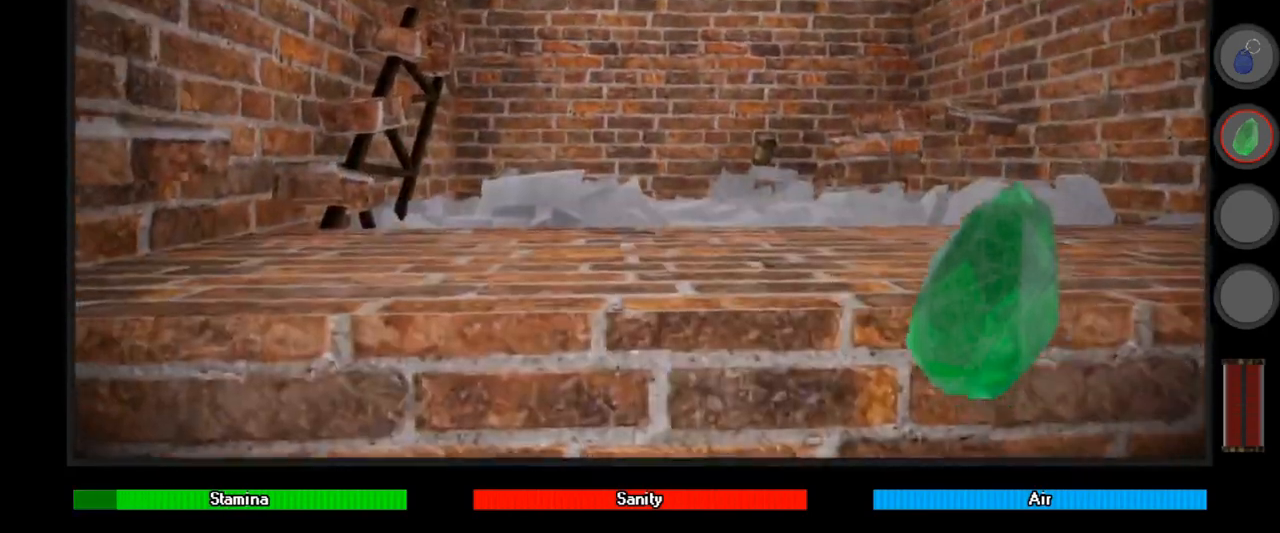
{"keys": ["space"], "mouse": [], "events": [[67, "s", "down"], [167, "s", "up"], [300, "space", "down"]]}
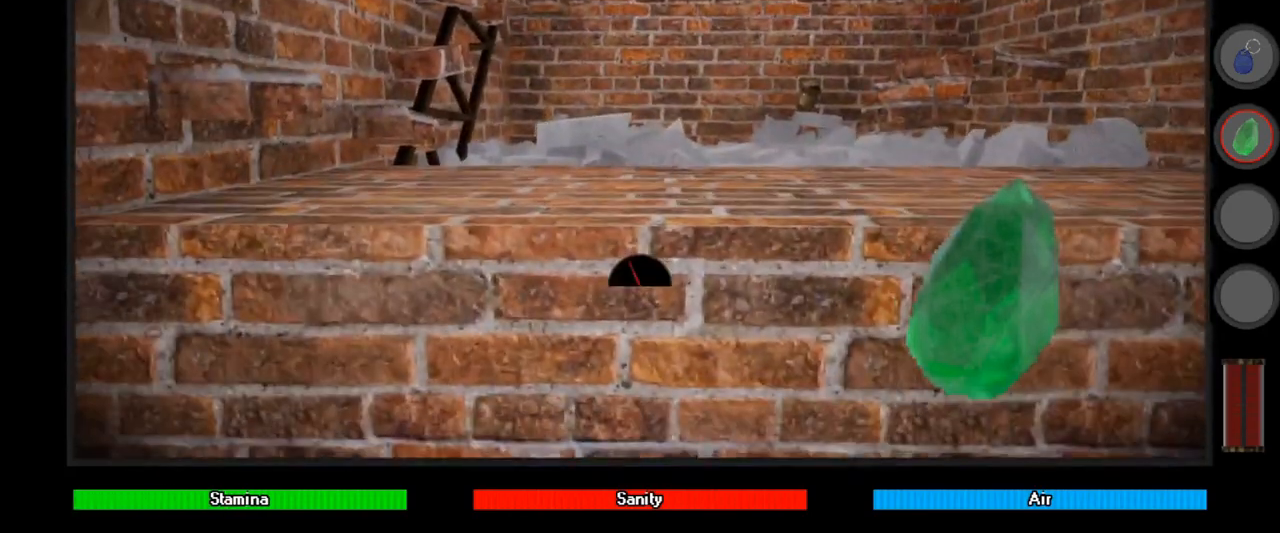
{"keys": ["space"], "mouse": [], "events": []}
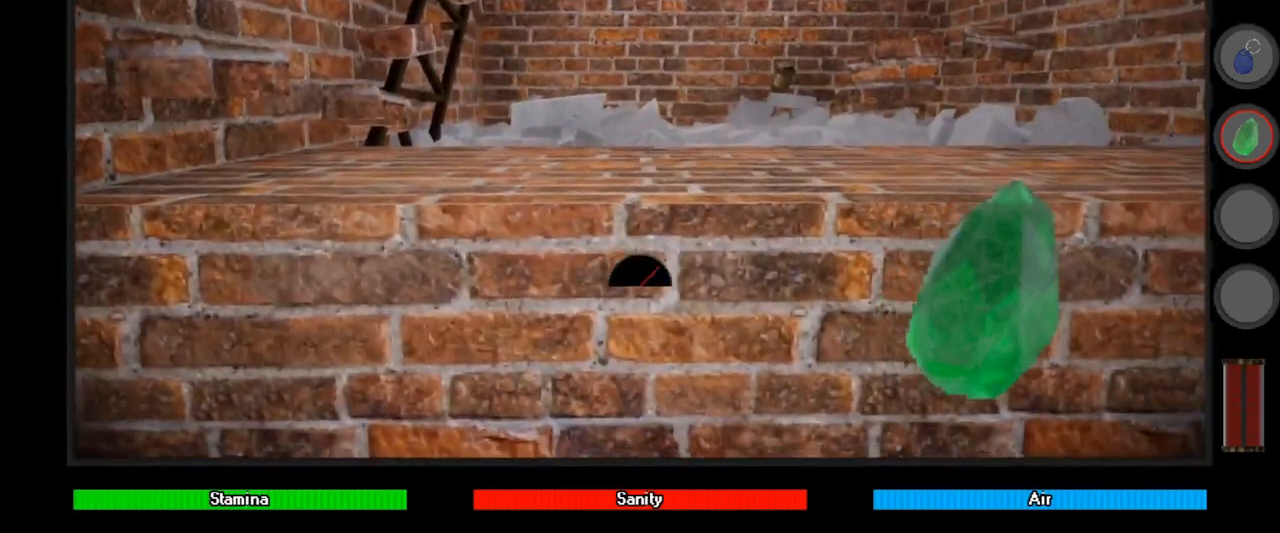
{"keys": ["space"], "mouse": [], "events": []}
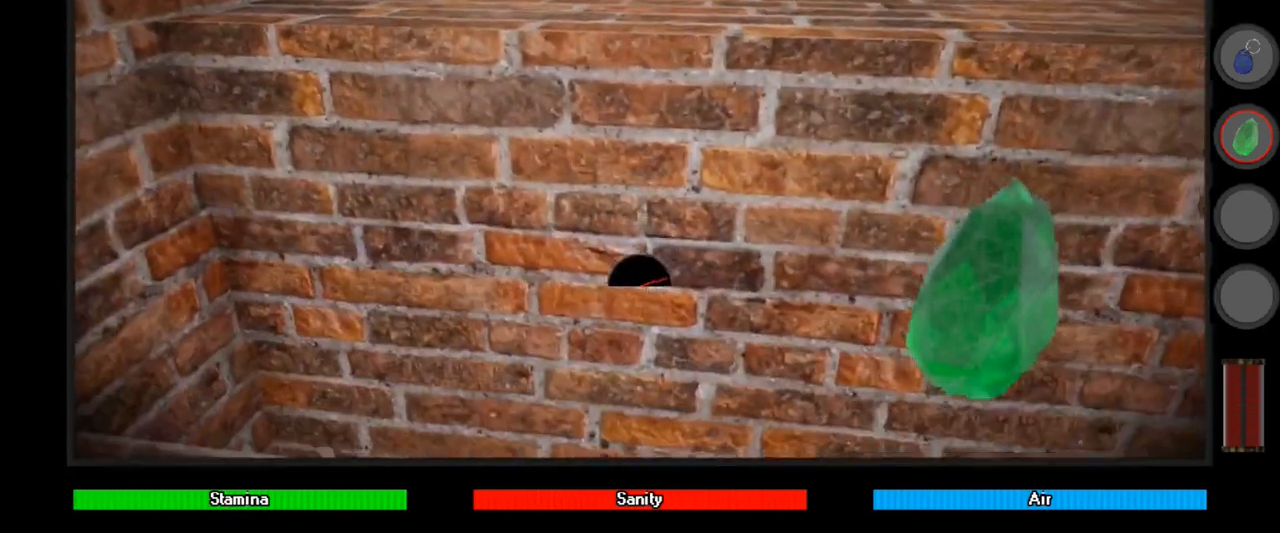
{"keys": ["space"], "mouse": [], "events": []}
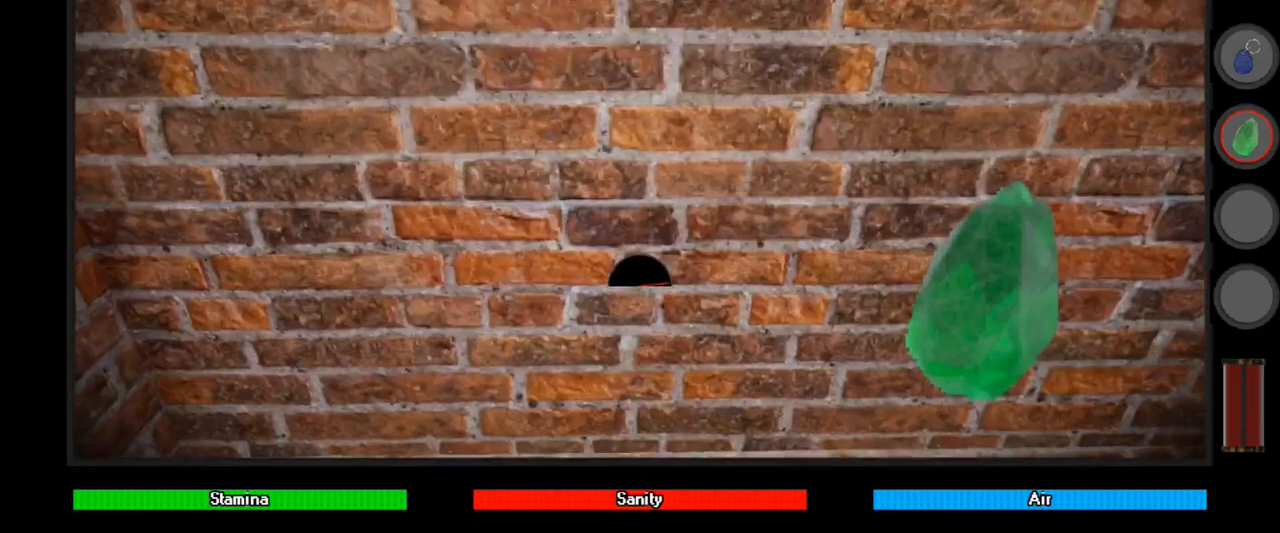
{"keys": ["space"], "mouse": [], "events": []}
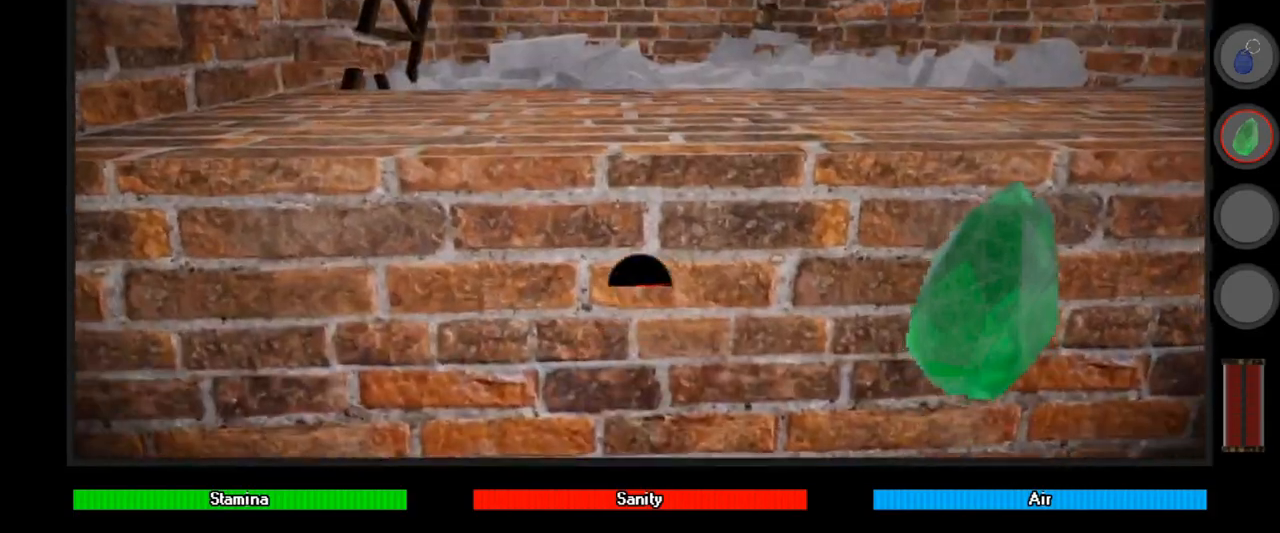
{"keys": ["space"], "mouse": [], "events": []}
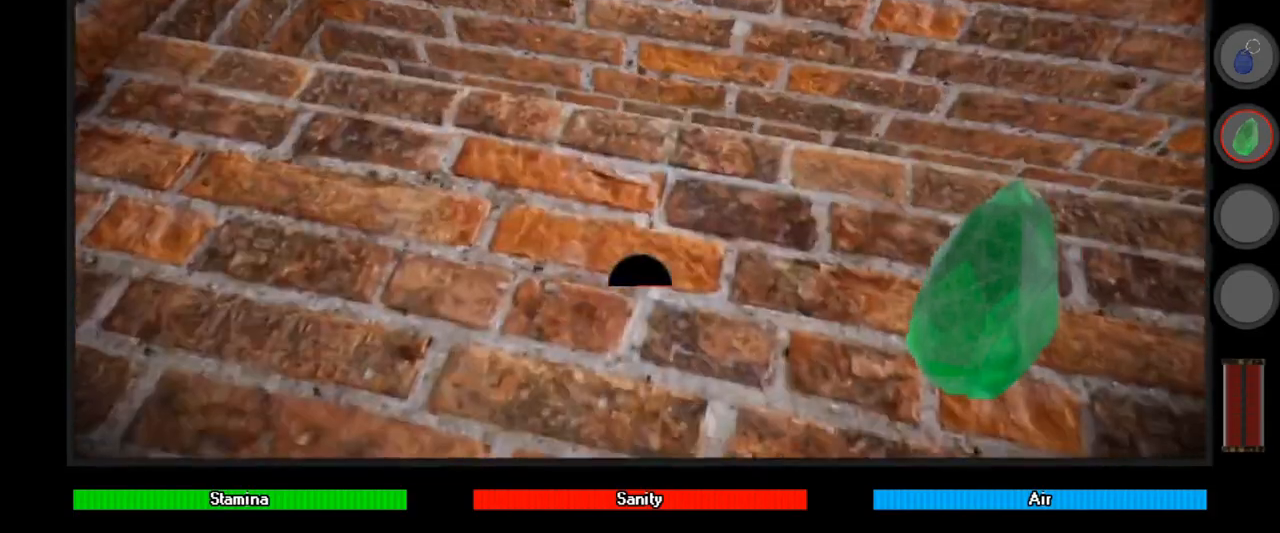
{"keys": ["space"], "mouse": [], "events": [[67, "s", "down"], [167, "s", "up"]]}
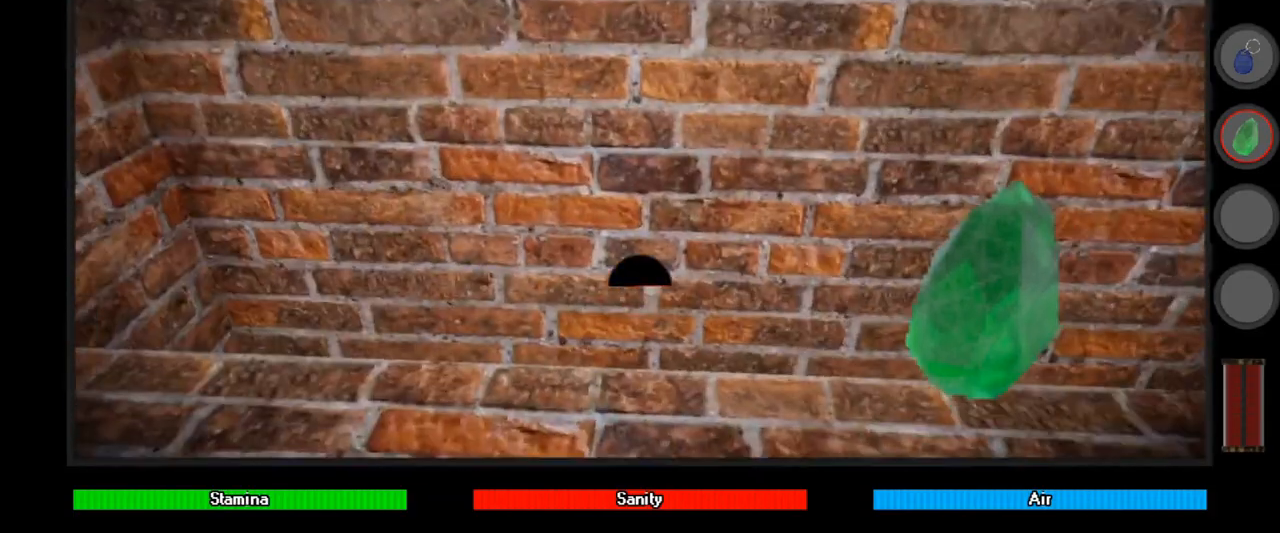
{"keys": ["space"], "mouse": [], "events": []}
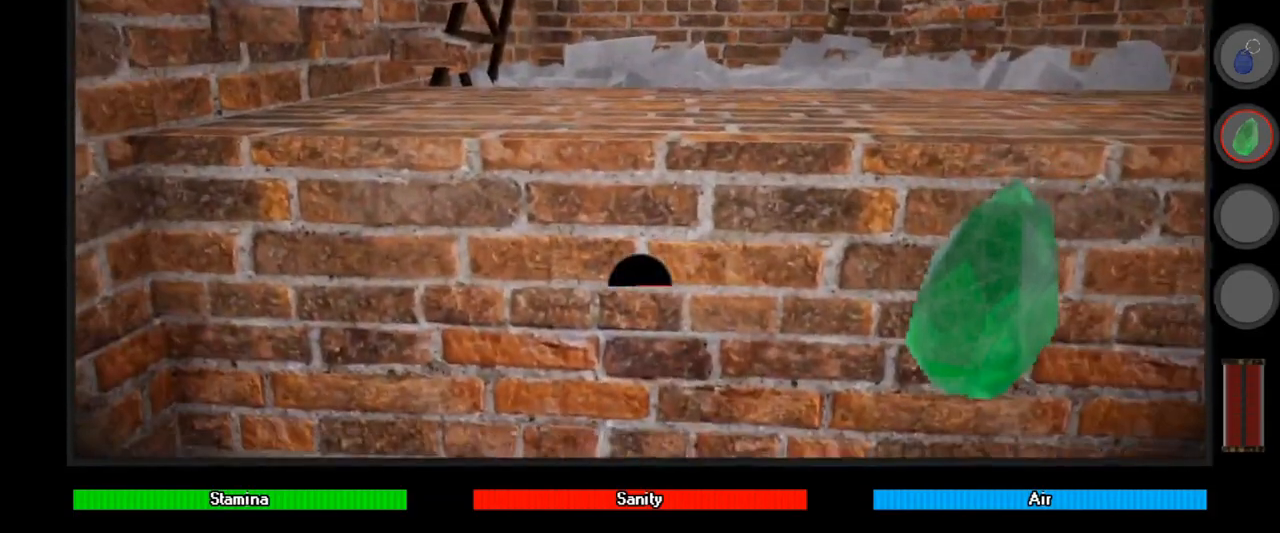
{"keys": ["space"], "mouse": [], "events": []}
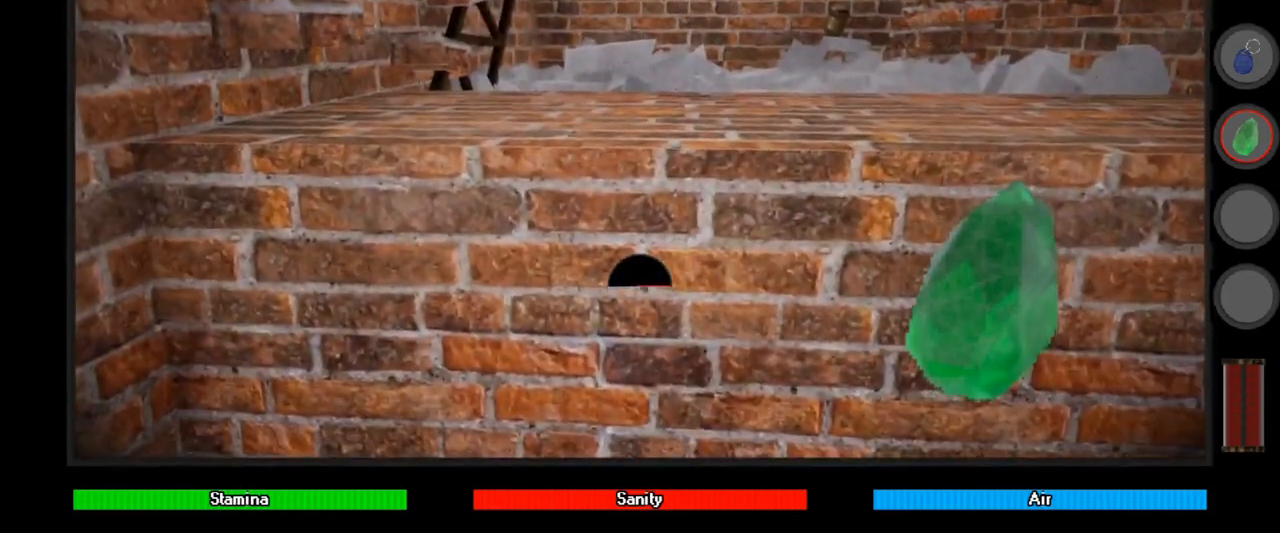
{"keys": ["space", "w"], "mouse": [], "events": [[433, "w", "down"]]}
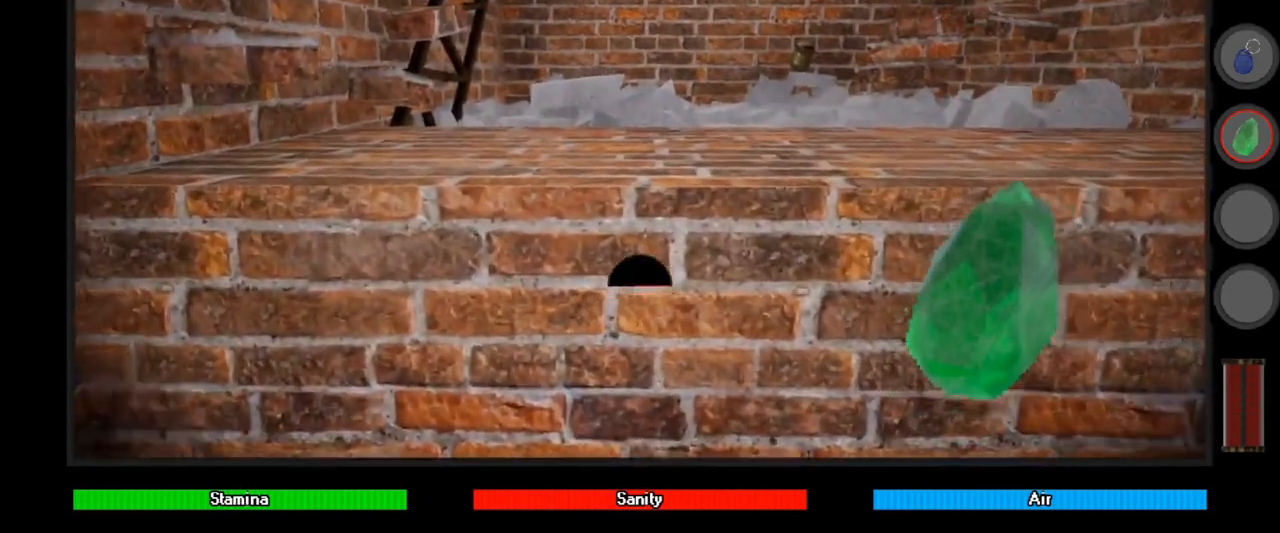
{"keys": ["ctrl", "w"], "mouse": [], "events": [[267, "ctrl", "down"], [333, "space", "up"]]}
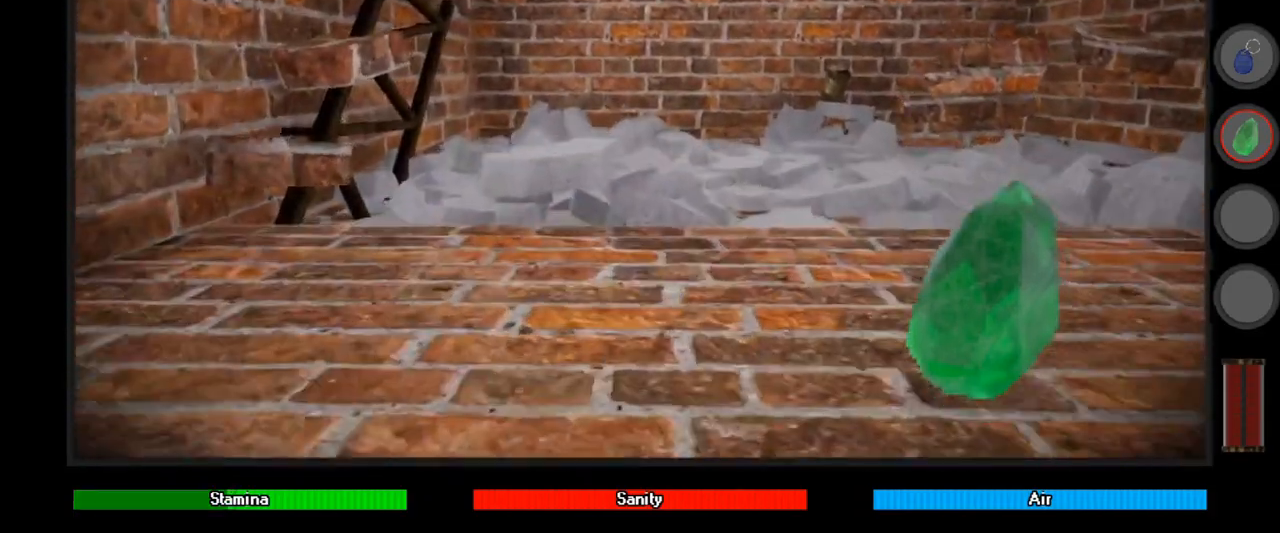
{"keys": ["ctrl", "w"], "mouse": [], "events": []}
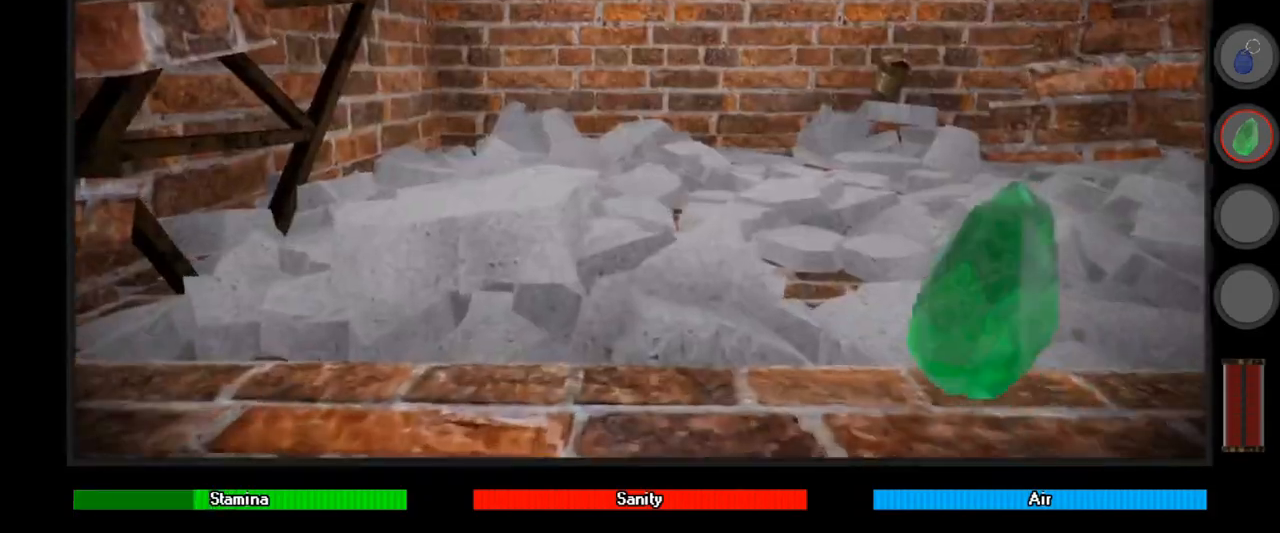
{"keys": ["ctrl"], "mouse": [], "events": [[100, "a", "down"], [400, "a", "up"], [433, "w", "up"]]}
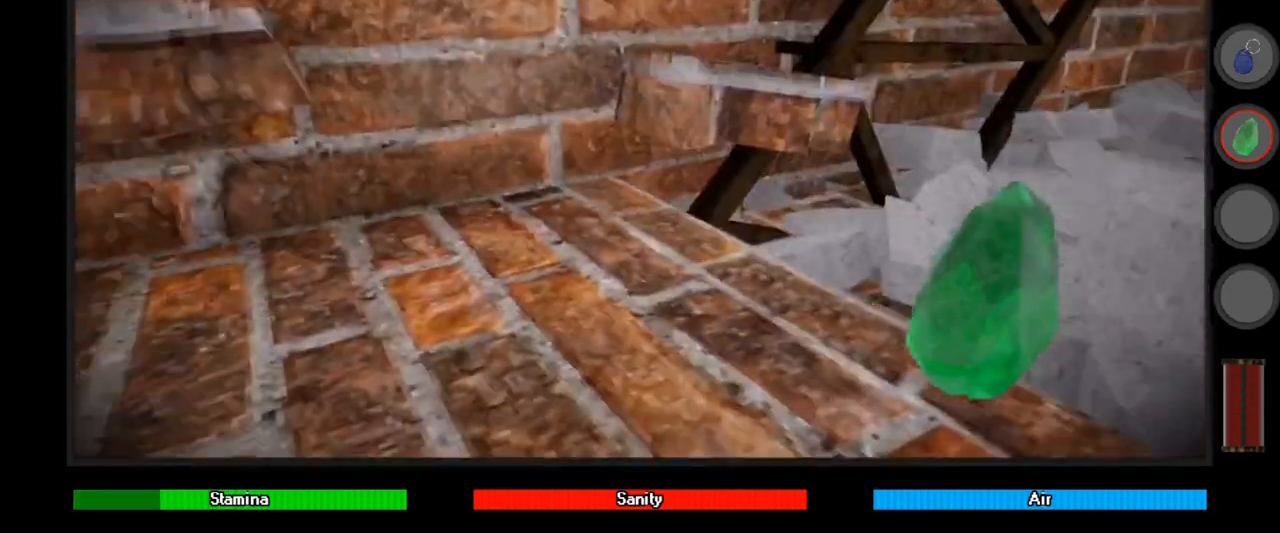
{"keys": ["w"], "mouse": [], "events": [[233, "w", "down"], [367, "ctrl", "up"]]}
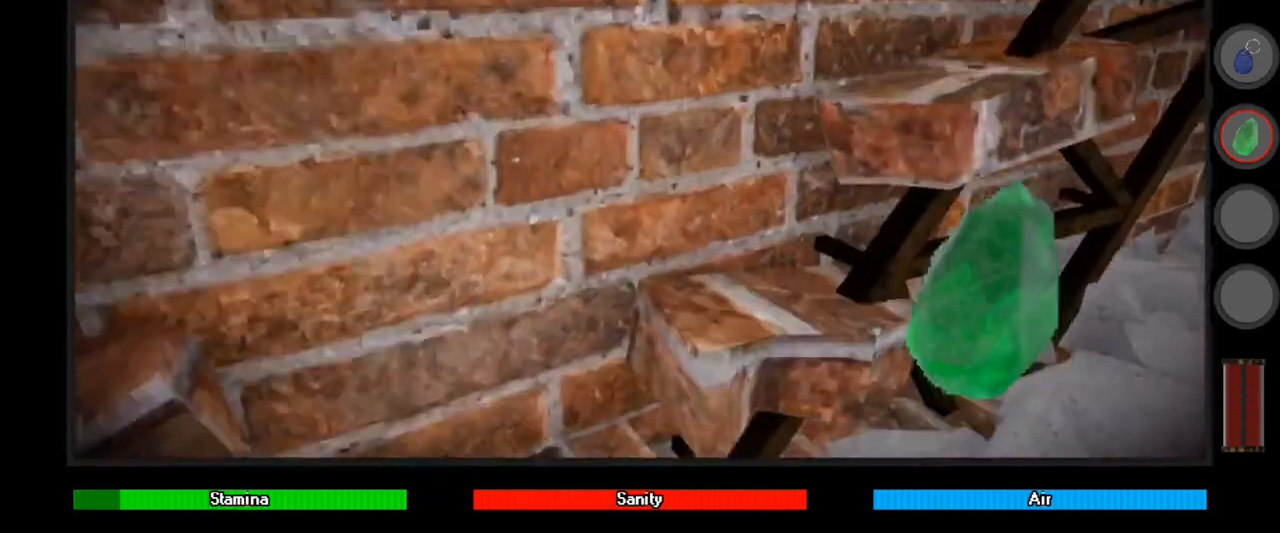
{"keys": [], "mouse": [], "events": [[167, "a", "down"], [267, "a", "up"], [500, "w", "up"]]}
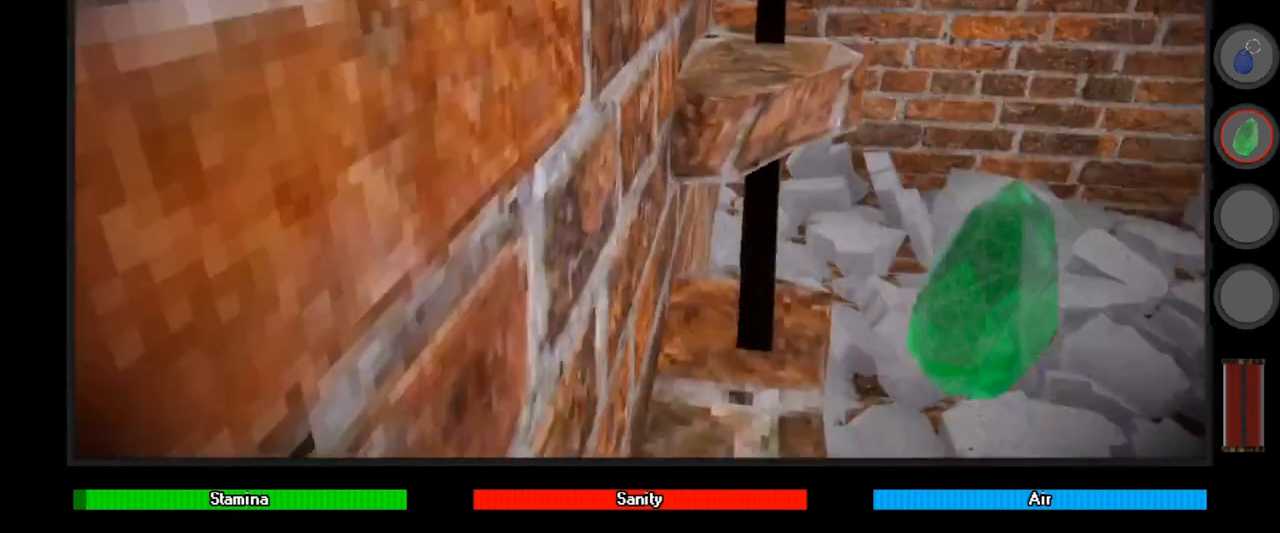
{"keys": ["a", "w"], "mouse": [], "events": [[267, "w", "down"], [300, "a", "down"]]}
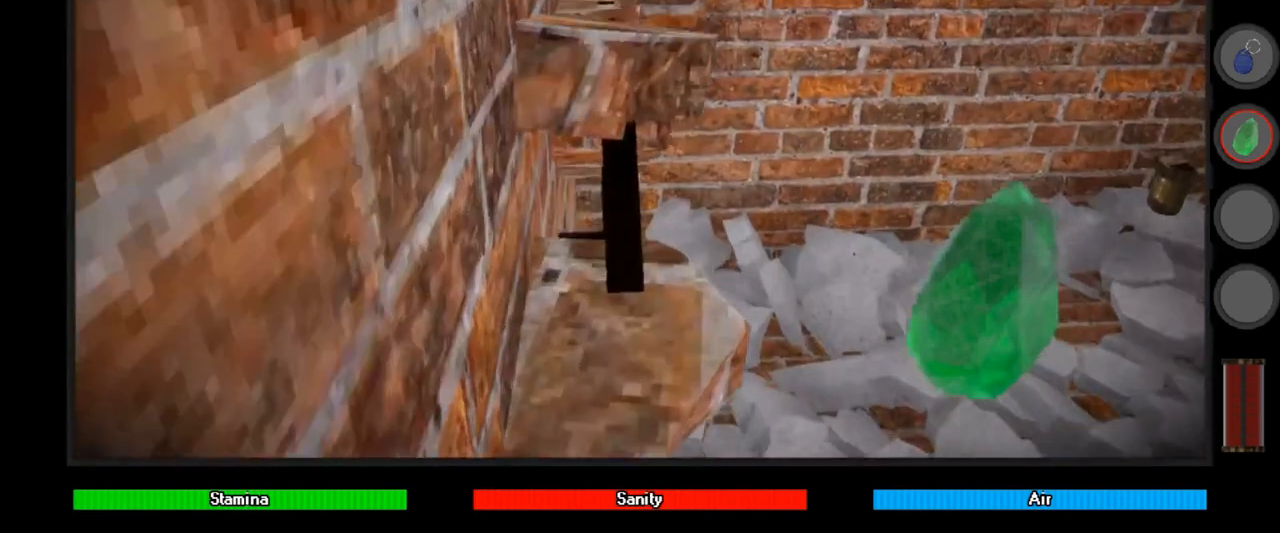
{"keys": [], "mouse": [], "events": [[33, "a", "up"], [233, "a", "down"], [400, "a", "up"], [500, "w", "up"]]}